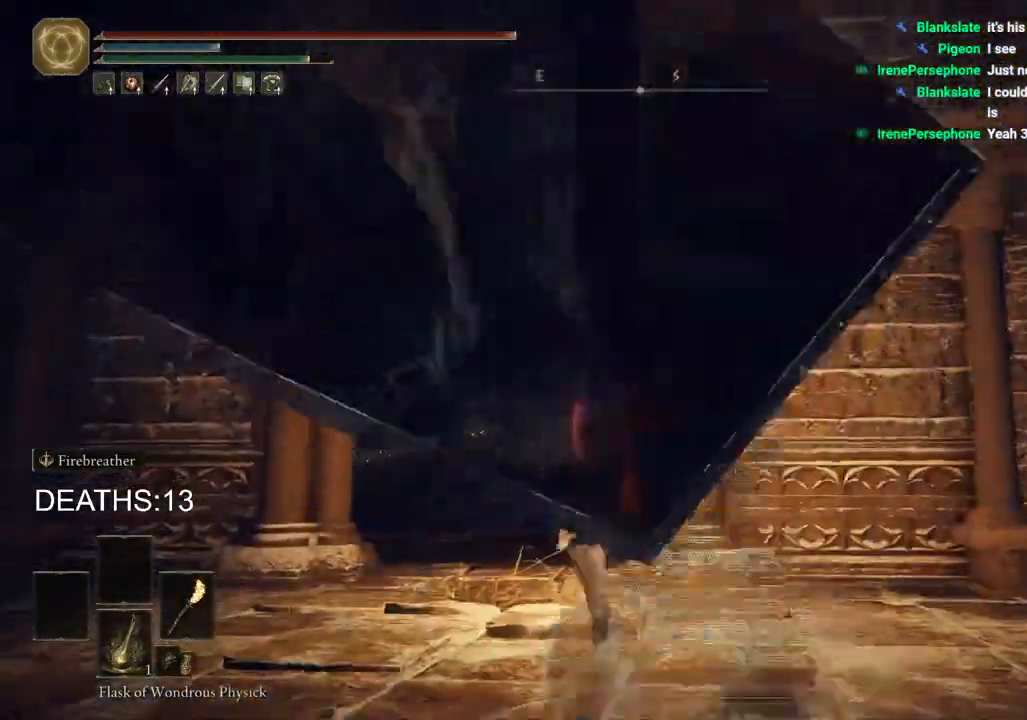
Gameplay with a controller (PlayStation layout); each line is a JSON object with the inputs held at the frame after it. "events" lists button and stick changes between this image and that frame as [ms after this image, input, new state], when the widget could be followed in between.
{"buttons": ["CIRCLE"], "left_stick": "up", "right_stick": "center", "events": []}
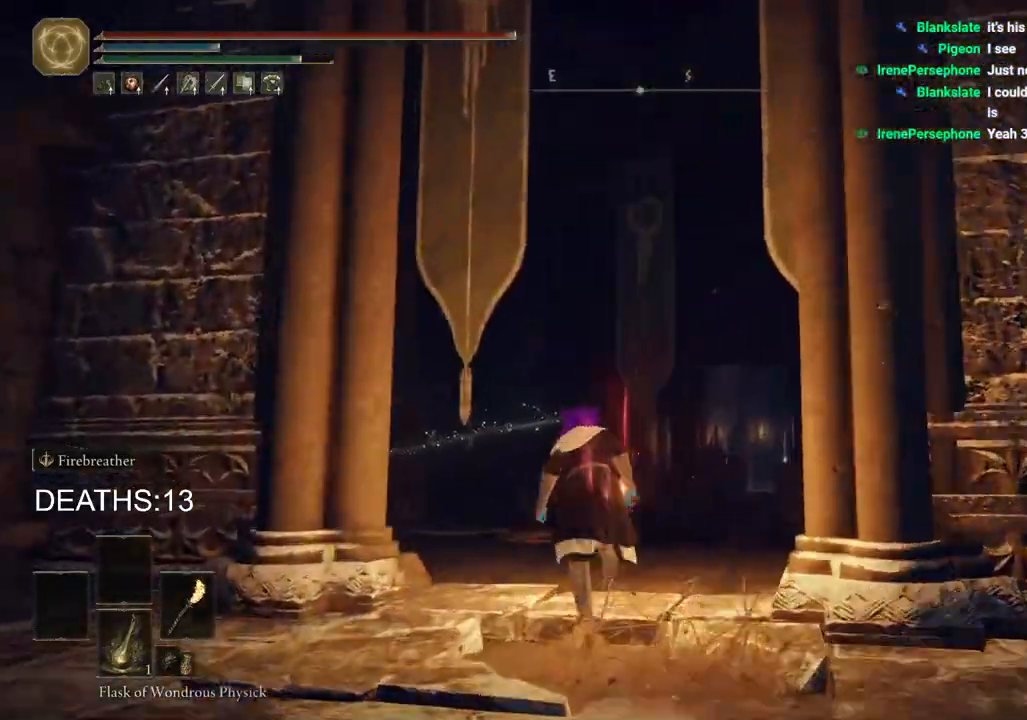
{"buttons": ["CIRCLE"], "left_stick": "up", "right_stick": "center", "events": []}
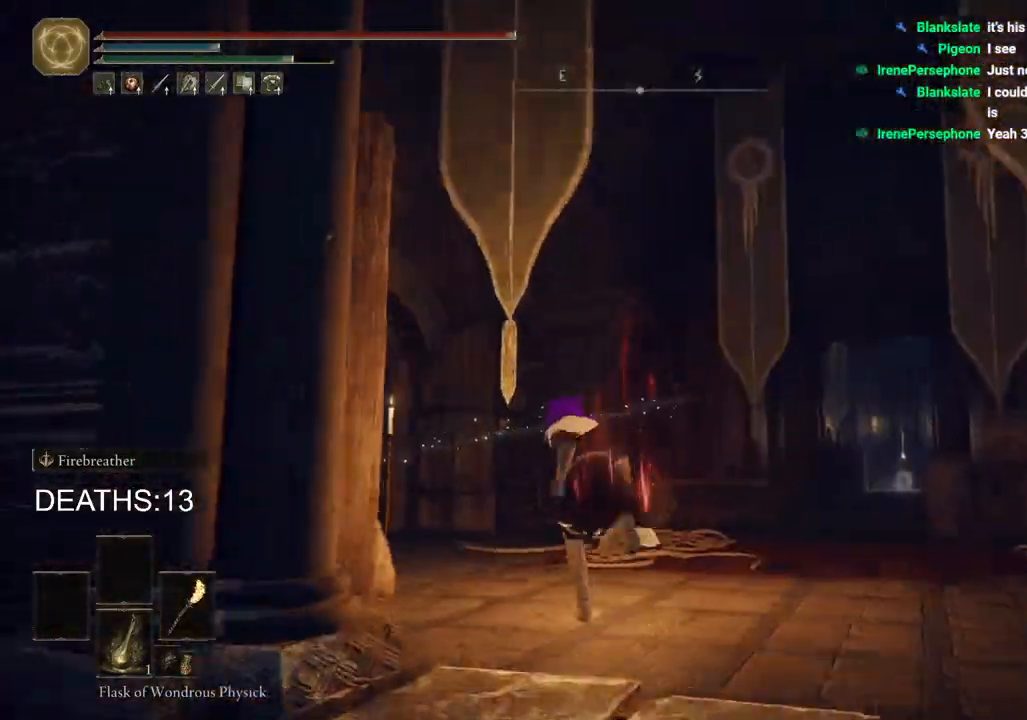
{"buttons": ["CIRCLE"], "left_stick": "up", "right_stick": "center", "events": []}
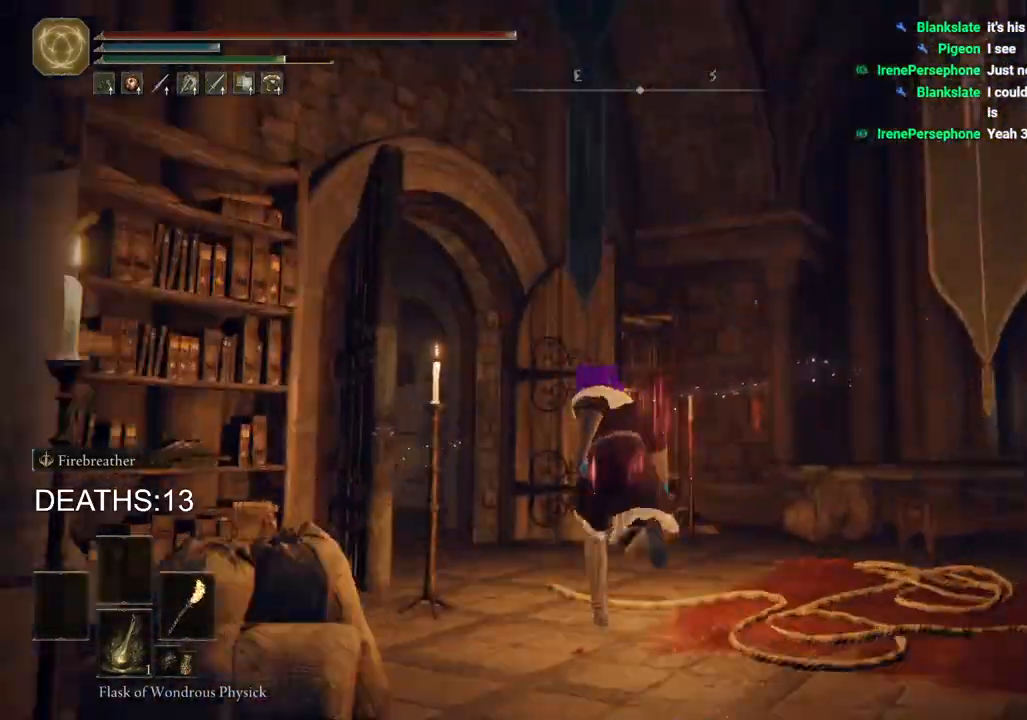
{"buttons": ["CIRCLE"], "left_stick": "up", "right_stick": "center", "events": []}
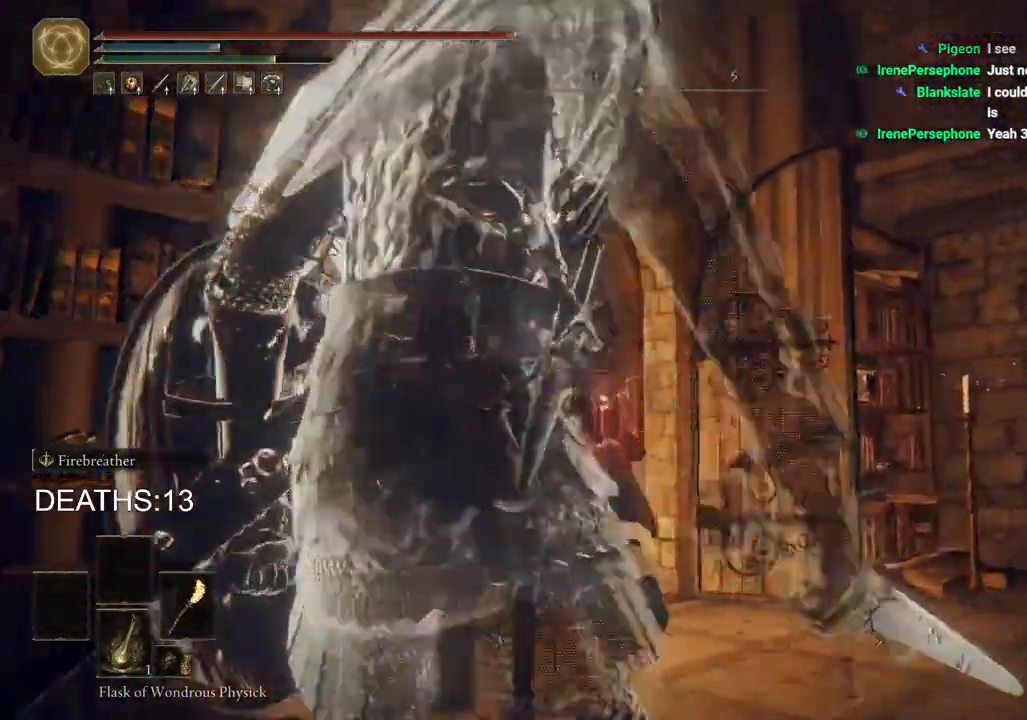
{"buttons": ["CIRCLE"], "left_stick": "up", "right_stick": "center", "events": [[300, "TRIANGLE", "down"], [433, "TRIANGLE", "up"]]}
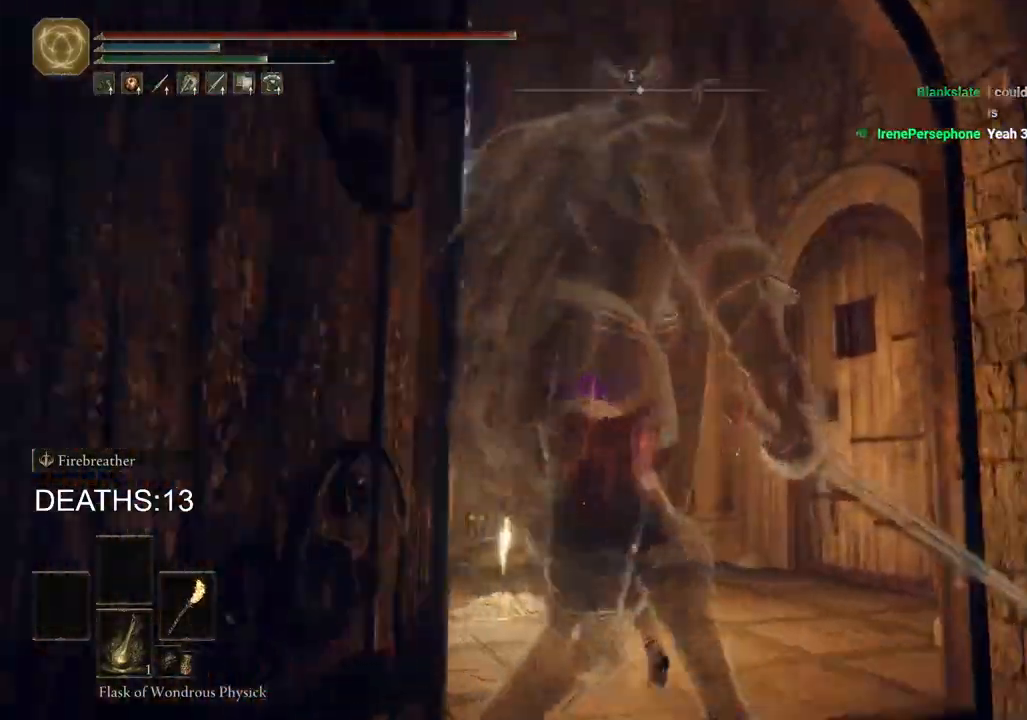
{"buttons": ["CIRCLE"], "left_stick": "up", "right_stick": "center", "events": [[33, "TRIANGLE", "down"], [117, "TRIANGLE", "up"], [200, "TRIANGLE", "down"], [283, "TRIANGLE", "up"], [367, "TRIANGLE", "down"], [483, "TRIANGLE", "up"]]}
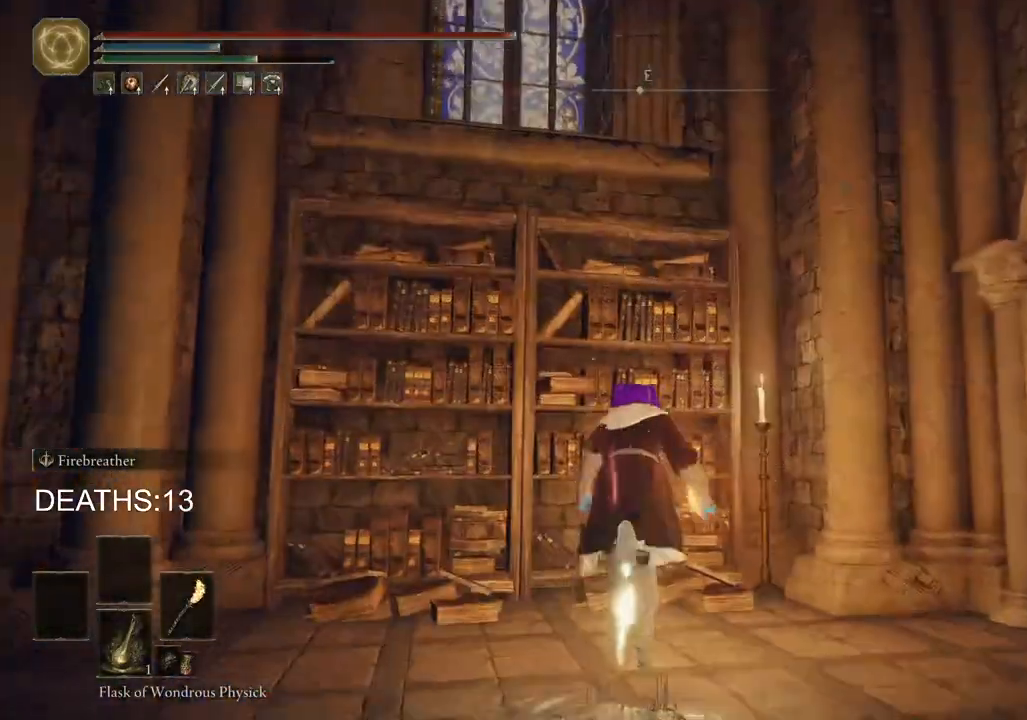
{"buttons": ["TRIANGLE"], "left_stick": "down", "right_stick": "center", "events": [[67, "CIRCLE", "up"], [150, "left_stick", "center"], [217, "left_stick", "down"], [467, "TRIANGLE", "down"]]}
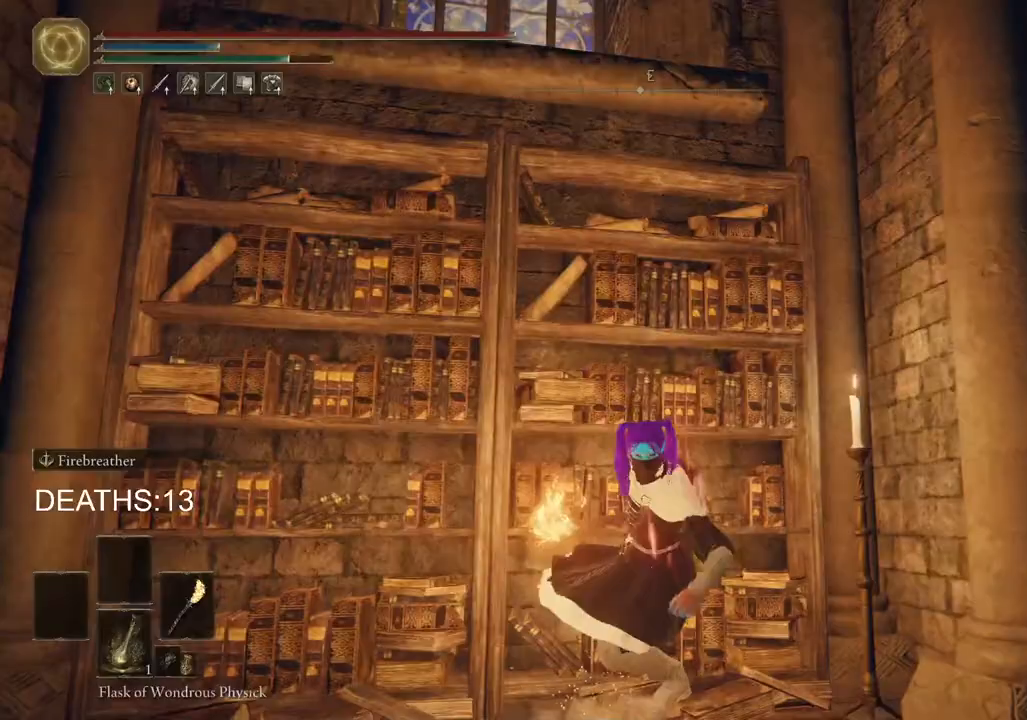
{"buttons": [], "left_stick": "down", "right_stick": "center", "events": [[50, "TRIANGLE", "up"], [367, "TRIANGLE", "down"], [433, "TRIANGLE", "up"]]}
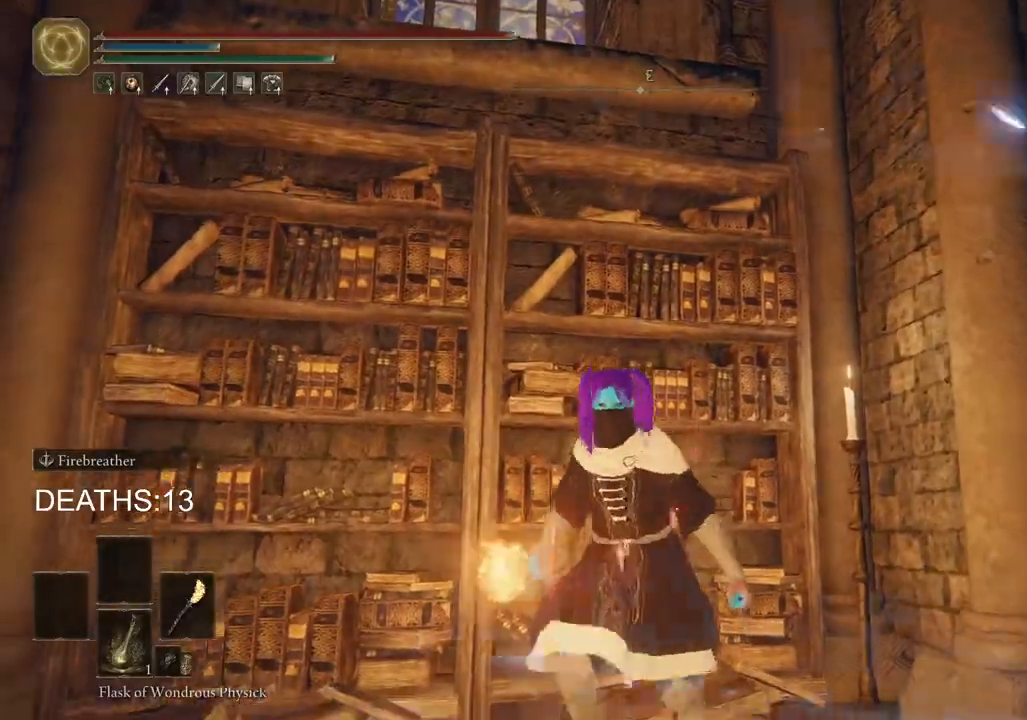
{"buttons": [], "left_stick": "down", "right_stick": "center", "events": [[33, "CIRCLE", "down"], [117, "CIRCLE", "up"], [200, "CIRCLE", "down"], [283, "CIRCLE", "up"], [350, "CIRCLE", "down"], [450, "CIRCLE", "up"]]}
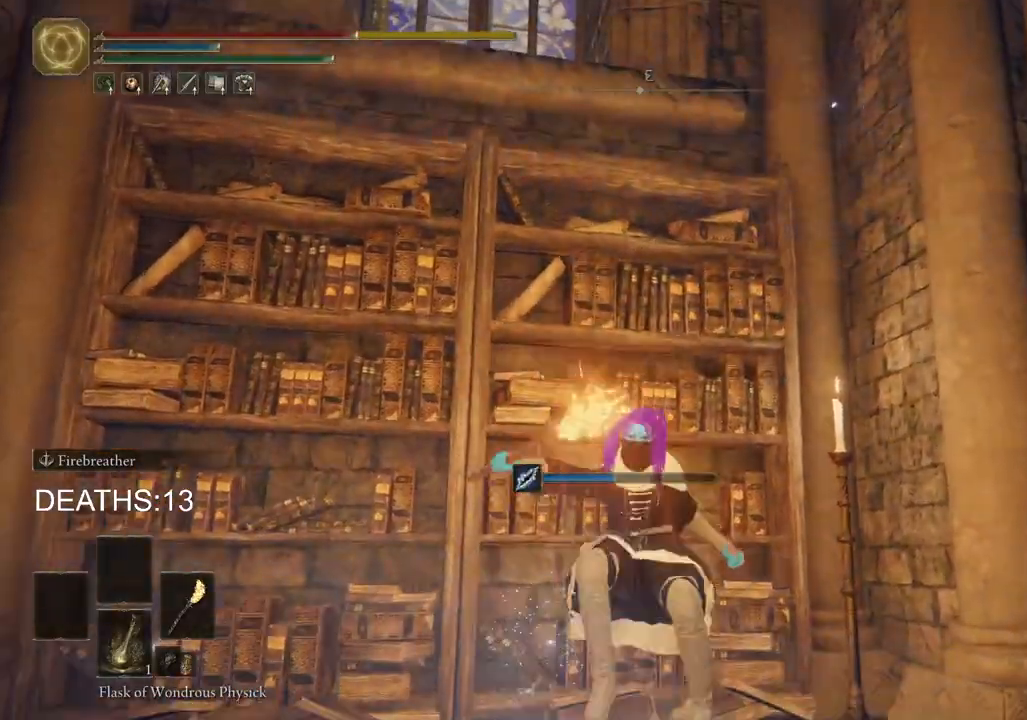
{"buttons": [], "left_stick": "down", "right_stick": "center", "events": [[67, "CIRCLE", "down"], [150, "CIRCLE", "up"], [417, "CIRCLE", "down"], [483, "CIRCLE", "up"]]}
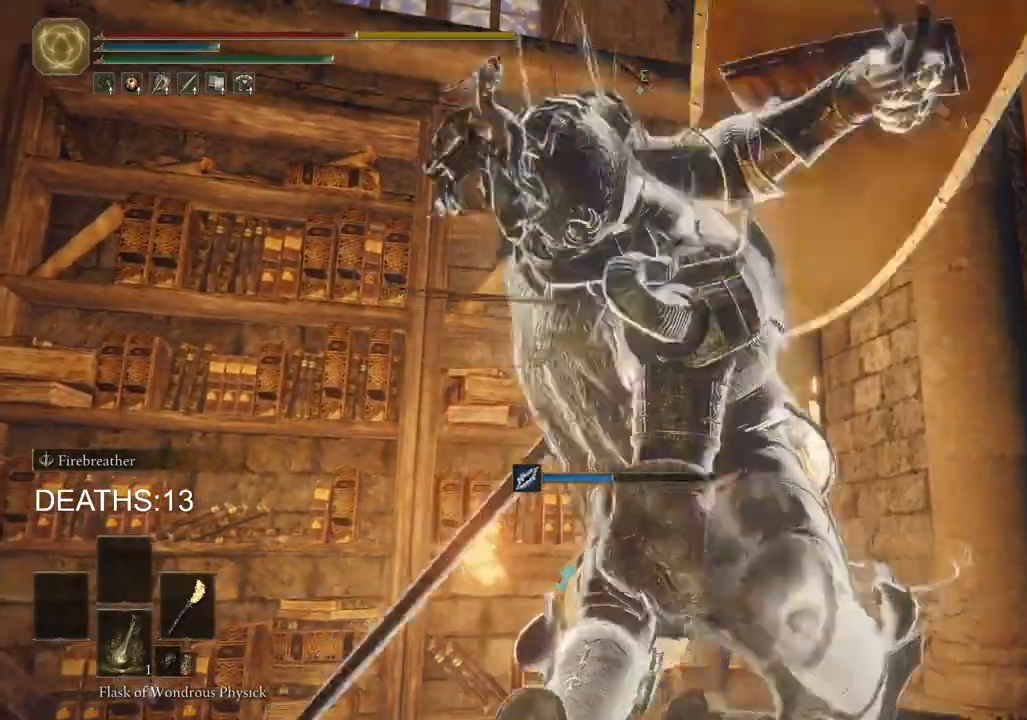
{"buttons": ["CIRCLE"], "left_stick": "down", "right_stick": "center", "events": [[50, "CIRCLE", "down"], [150, "CIRCLE", "up"], [383, "CIRCLE", "down"]]}
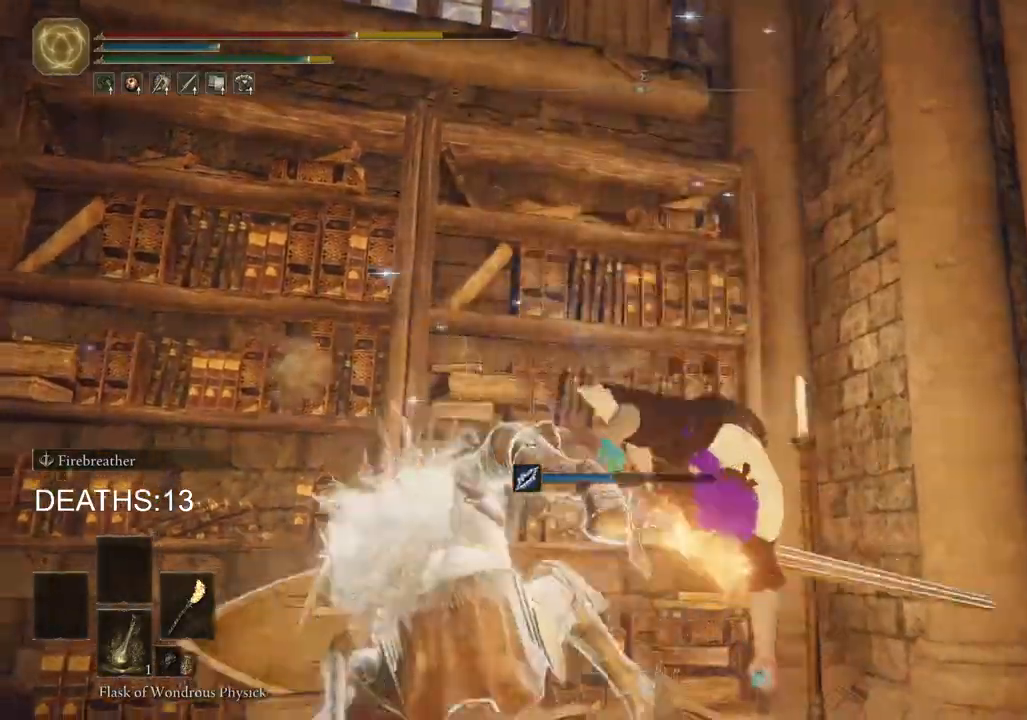
{"buttons": [], "left_stick": "down", "right_stick": "center", "events": [[17, "CIRCLE", "up"]]}
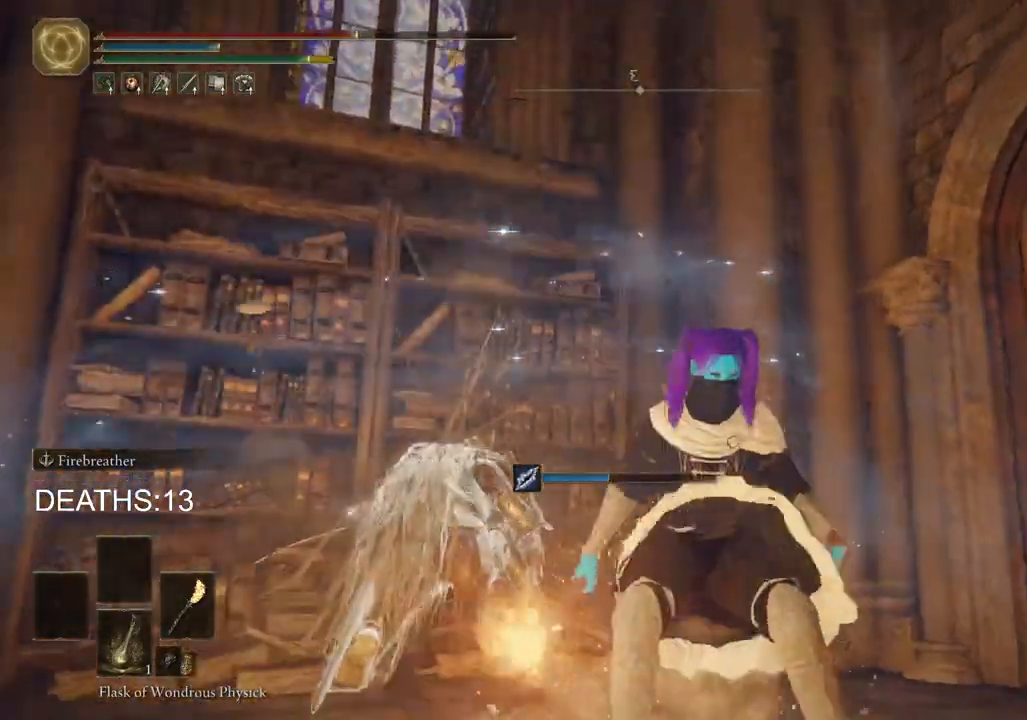
{"buttons": [], "left_stick": "down", "right_stick": "center", "events": [[33, "TRIANGLE", "down"], [100, "TRIANGLE", "up"], [367, "TRIANGLE", "down"], [417, "TRIANGLE", "up"]]}
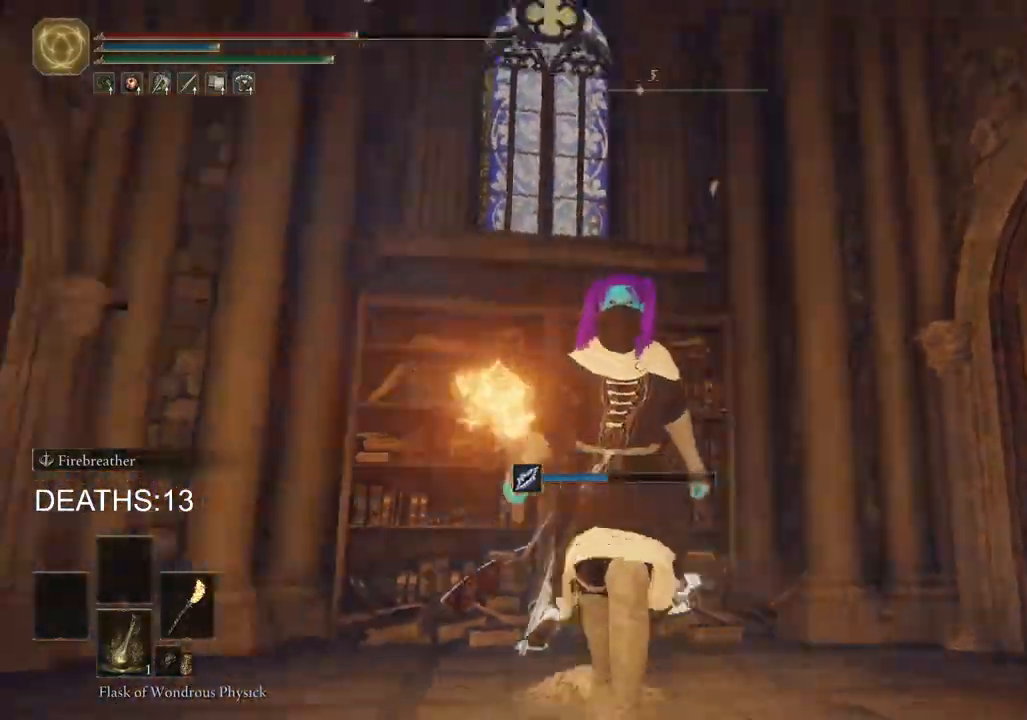
{"buttons": ["CIRCLE"], "left_stick": "down", "right_stick": "center", "events": [[133, "CIRCLE", "down"]]}
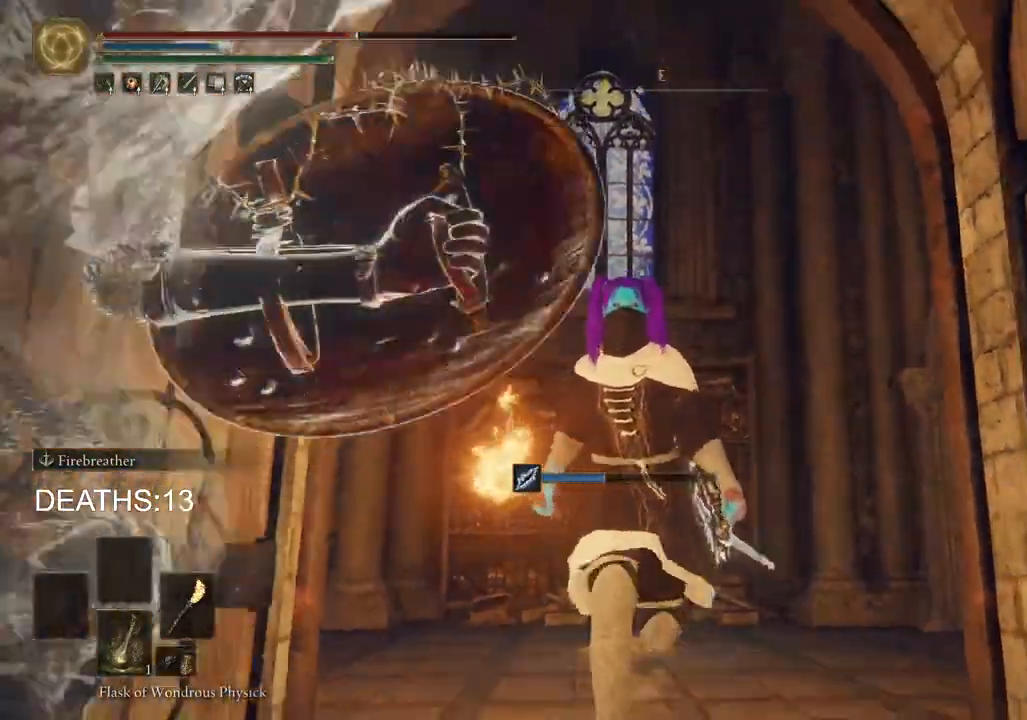
{"buttons": ["CIRCLE"], "left_stick": "down-right", "right_stick": "center", "events": [[467, "left_stick", "down-right"]]}
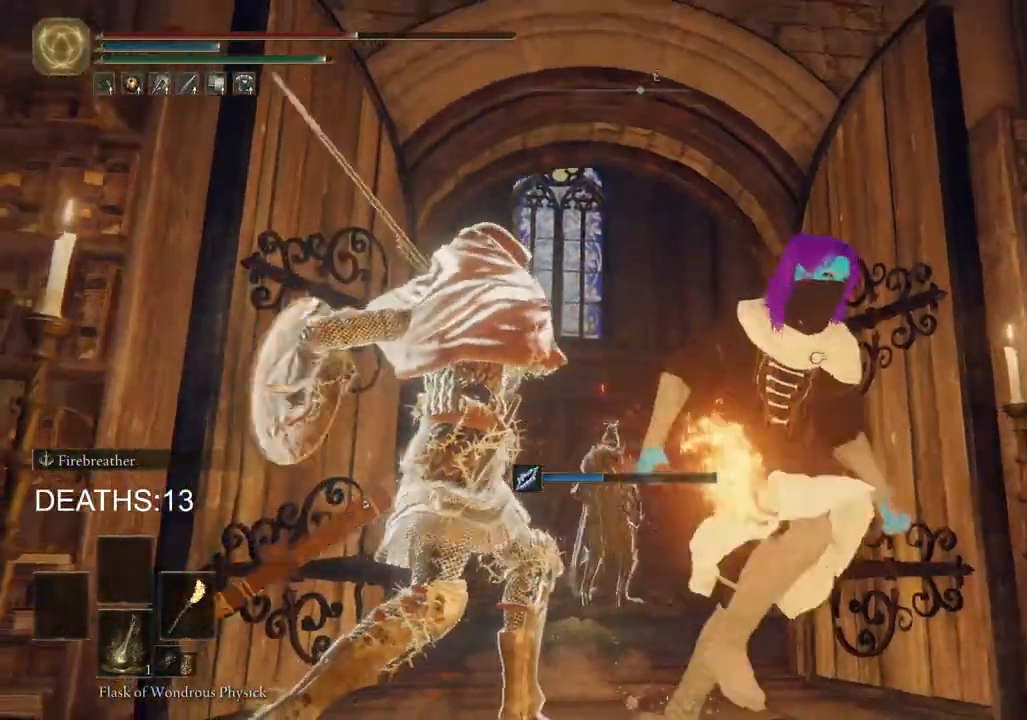
{"buttons": ["CIRCLE"], "left_stick": "right", "right_stick": "center", "events": [[500, "left_stick", "right"]]}
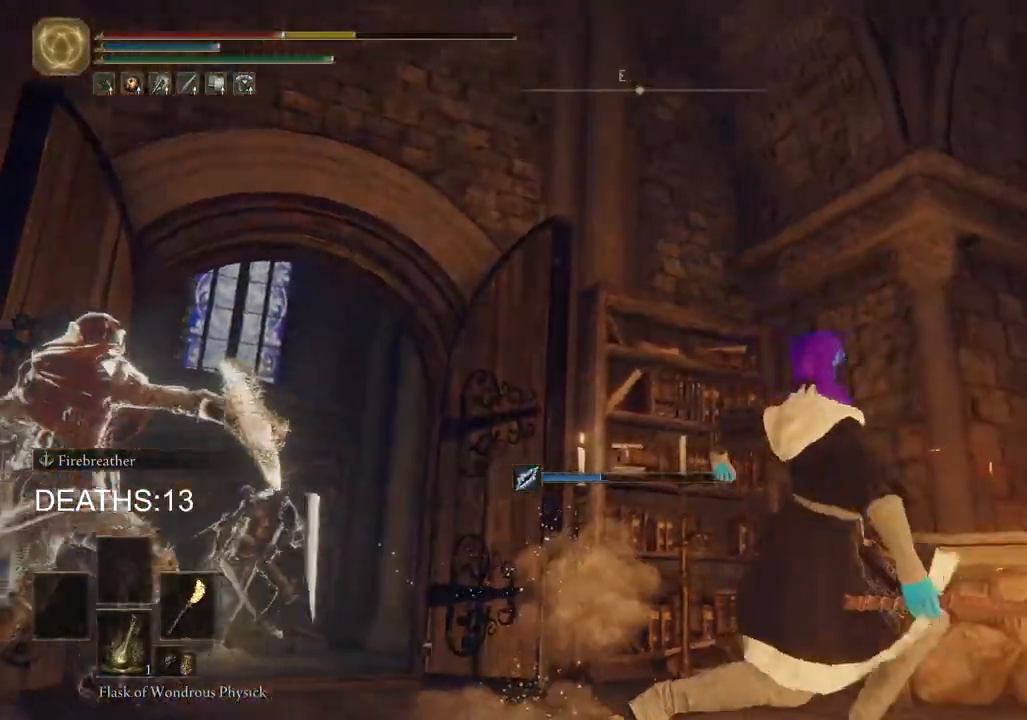
{"buttons": ["CIRCLE"], "left_stick": "right", "right_stick": "center", "events": []}
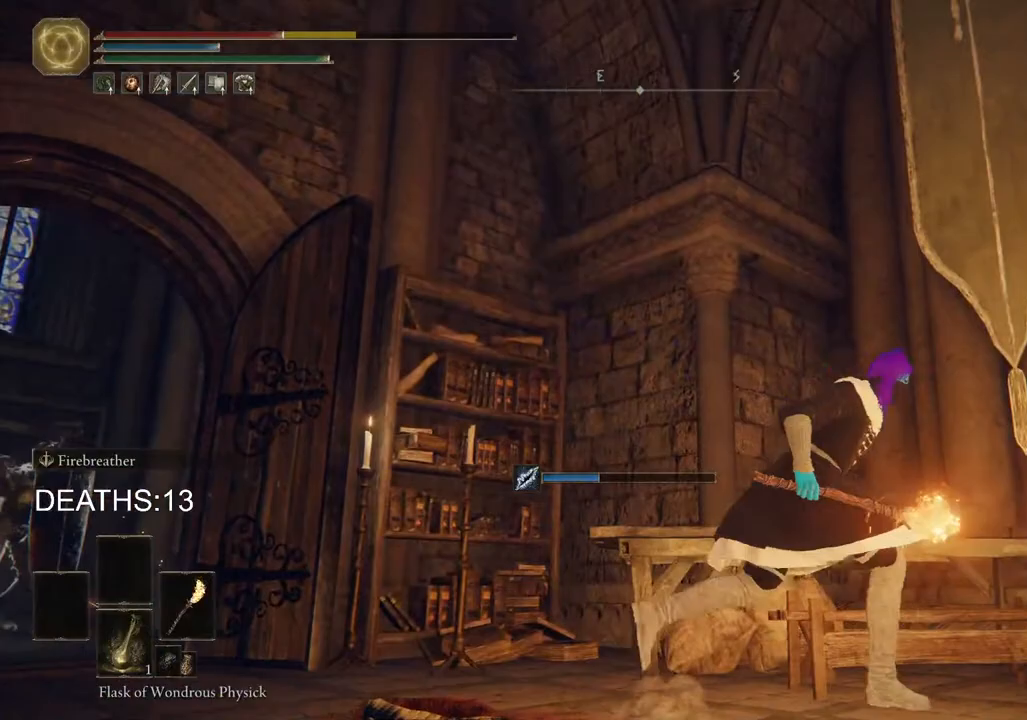
{"buttons": ["CIRCLE"], "left_stick": "up-right", "right_stick": "center", "events": [[150, "left_stick", "up-right"]]}
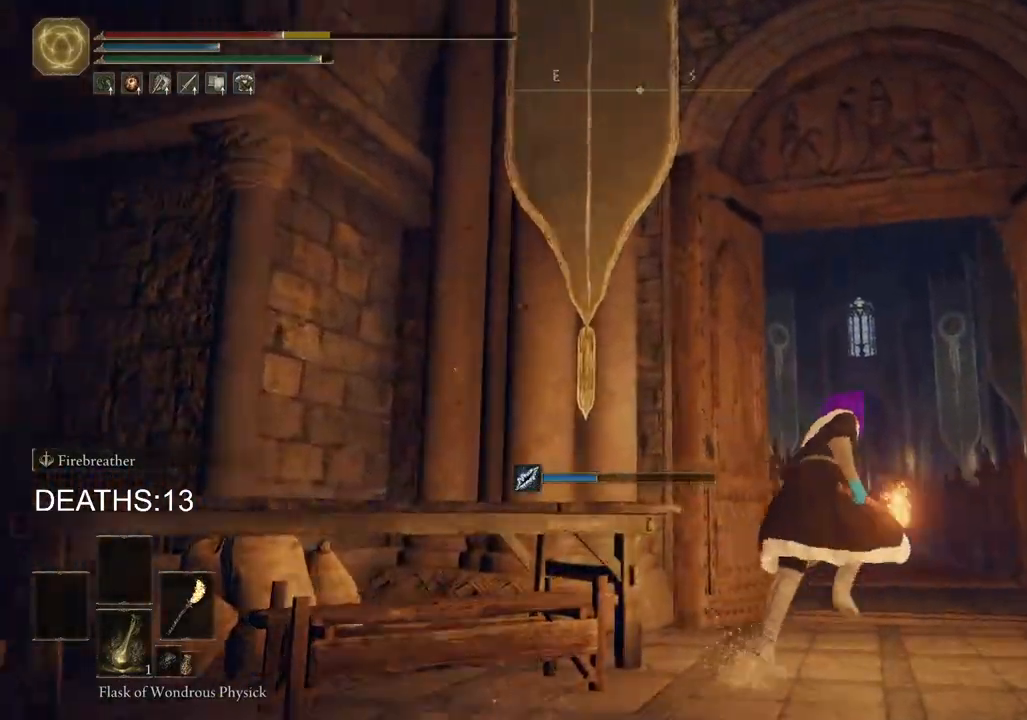
{"buttons": ["CIRCLE", "SQUARE"], "left_stick": "up", "right_stick": "center", "events": [[233, "left_stick", "up"], [267, "SQUARE", "down"]]}
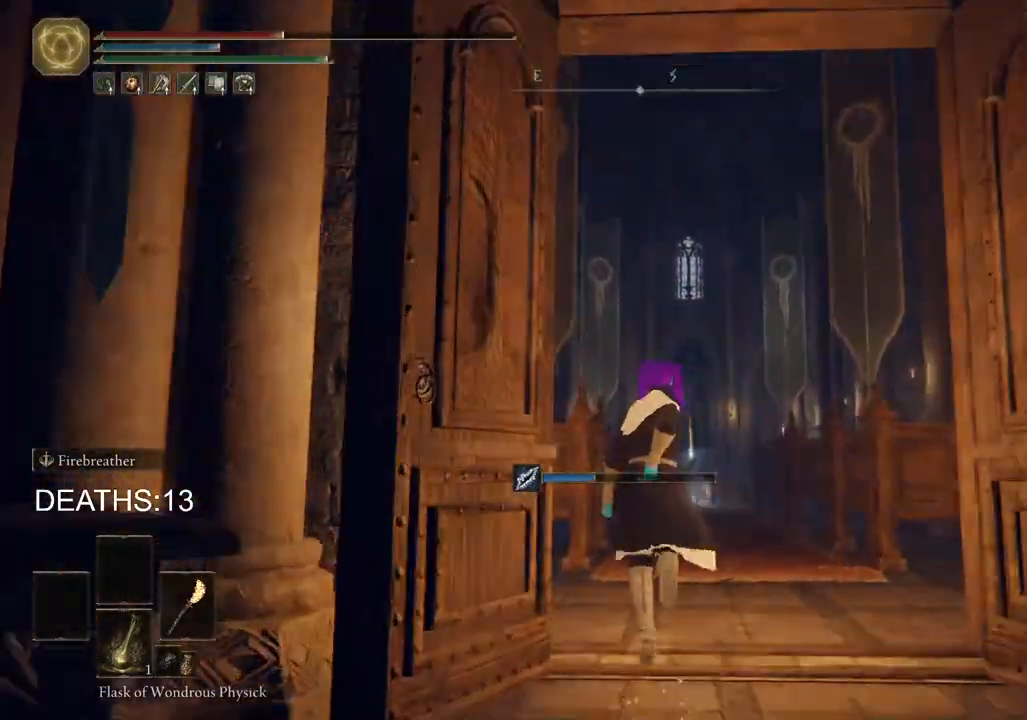
{"buttons": [], "left_stick": "up-right", "right_stick": "center", "events": [[67, "SQUARE", "up"], [383, "CIRCLE", "up"], [417, "left_stick", "up-right"]]}
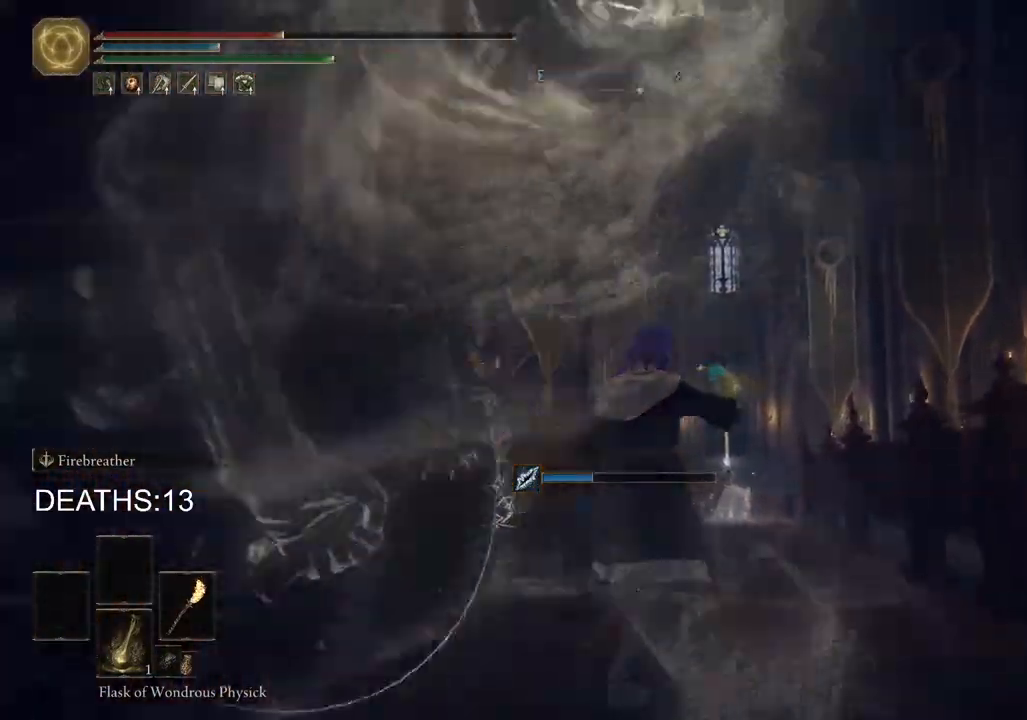
{"buttons": [], "left_stick": "up-right", "right_stick": "center", "events": []}
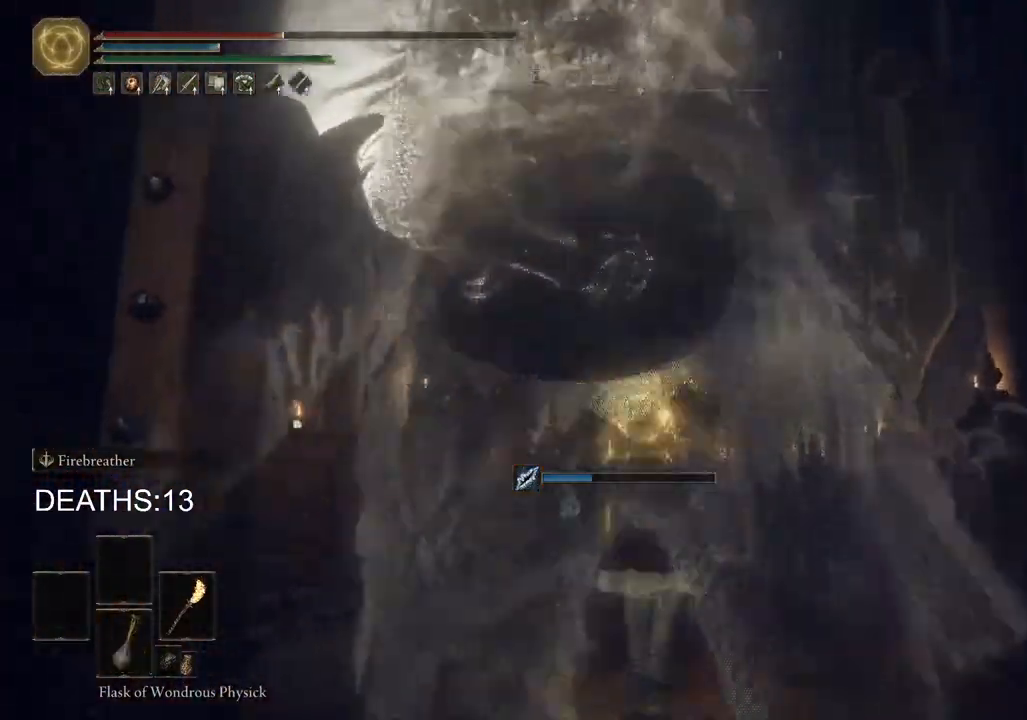
{"buttons": [], "left_stick": "up-right", "right_stick": "center", "events": [[200, "CIRCLE", "down"], [283, "CIRCLE", "up"], [383, "CIRCLE", "down"], [450, "CIRCLE", "up"]]}
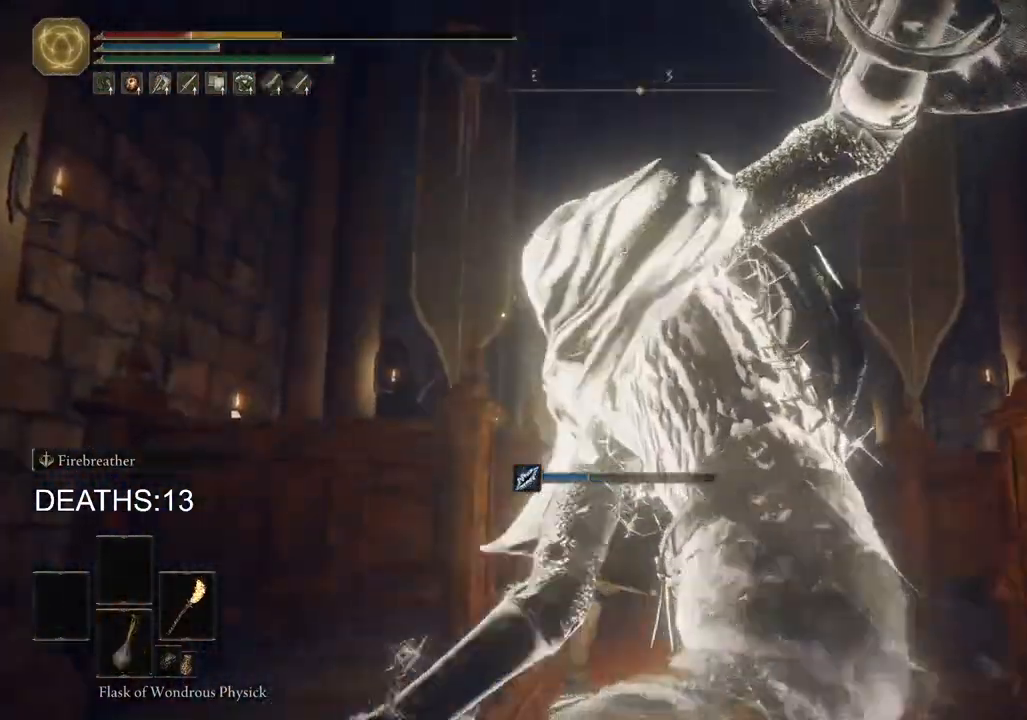
{"buttons": [], "left_stick": "up-right", "right_stick": "center", "events": [[50, "CIRCLE", "down"], [133, "CIRCLE", "up"], [217, "CIRCLE", "down"], [283, "CIRCLE", "up"], [367, "CIRCLE", "down"], [417, "CIRCLE", "up"]]}
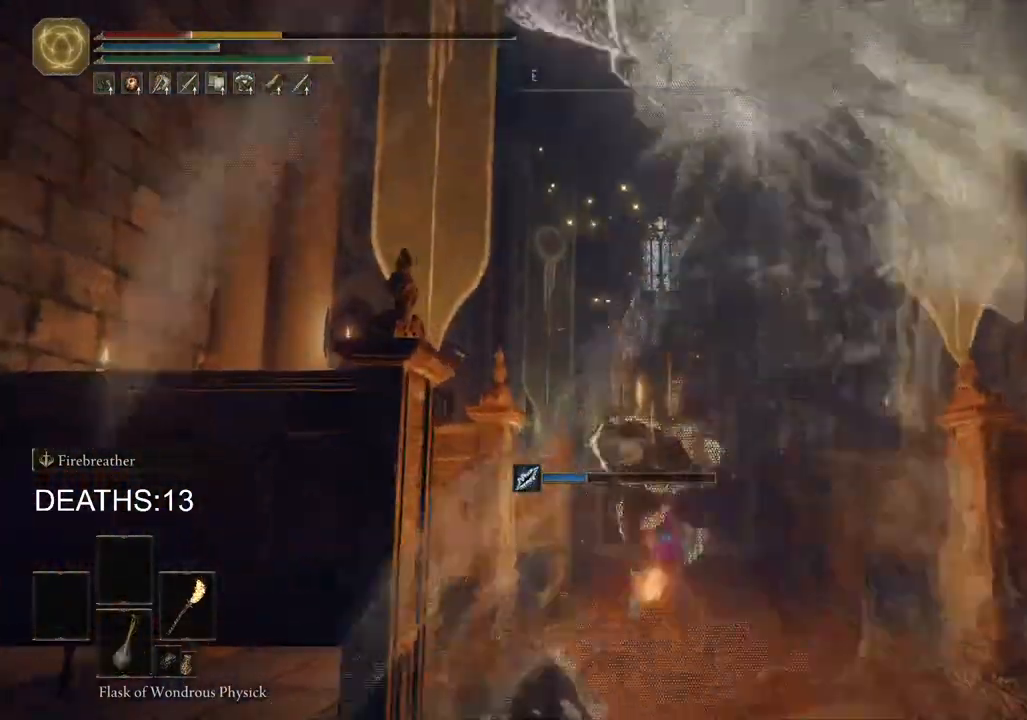
{"buttons": ["CIRCLE"], "left_stick": "up", "right_stick": "center", "events": [[17, "CIRCLE", "down"], [100, "CIRCLE", "up"], [117, "left_stick", "up"], [133, "CIRCLE", "down"], [283, "DPAD_DOWN", "down"], [383, "DPAD_DOWN", "up"]]}
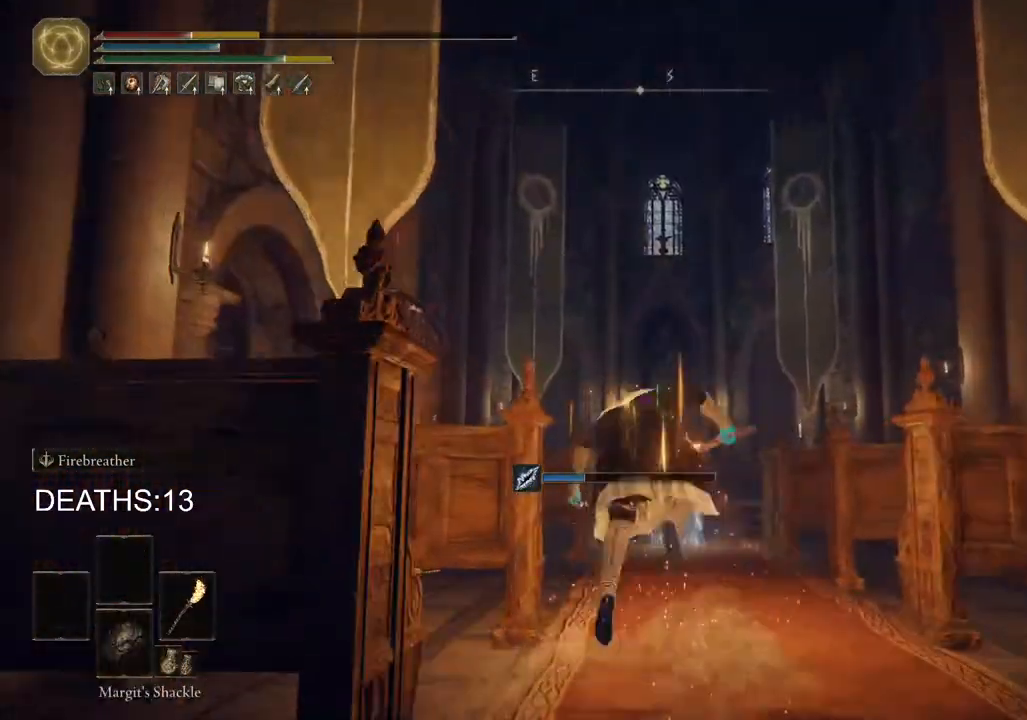
{"buttons": ["CIRCLE"], "left_stick": "up", "right_stick": "center", "events": [[367, "DPAD_DOWN", "down"], [467, "DPAD_DOWN", "up"]]}
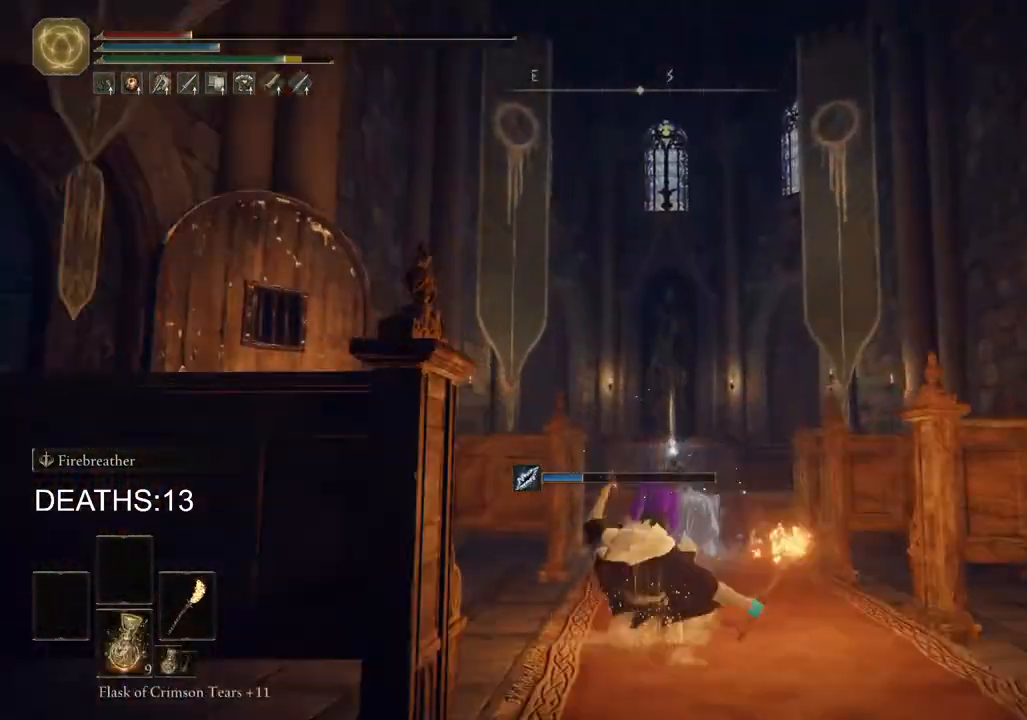
{"buttons": ["CIRCLE"], "left_stick": "left", "right_stick": "center", "events": [[17, "left_stick", "up-left"], [133, "left_stick", "left"]]}
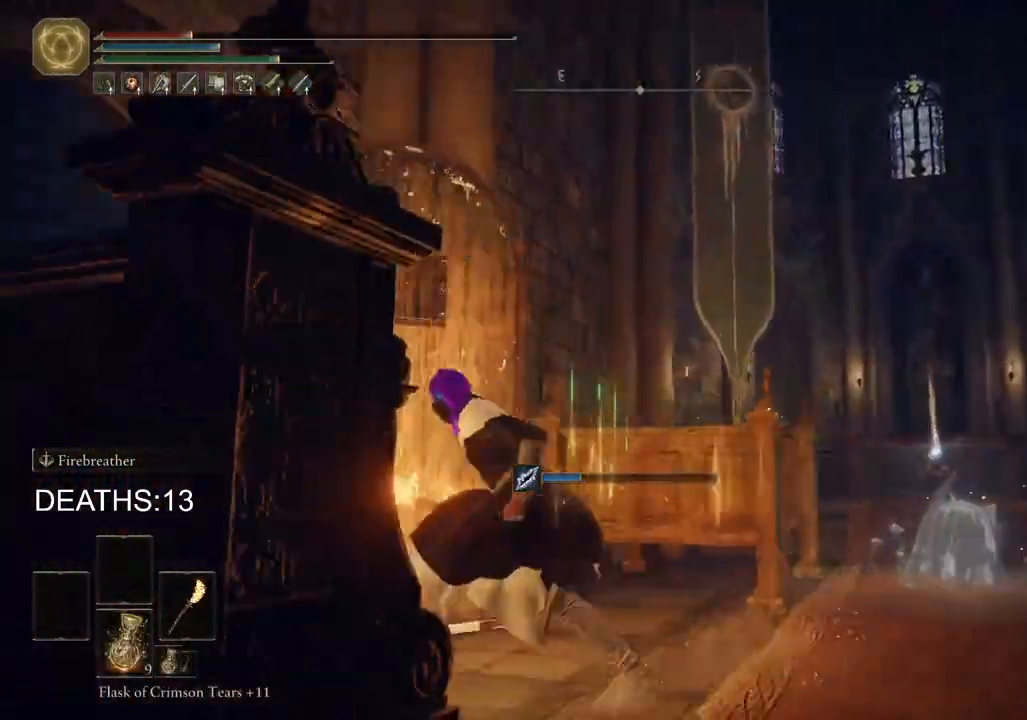
{"buttons": ["CIRCLE"], "left_stick": "up", "right_stick": "center", "events": [[133, "SQUARE", "down"], [200, "left_stick", "up-left"], [317, "SQUARE", "up"], [500, "left_stick", "up"]]}
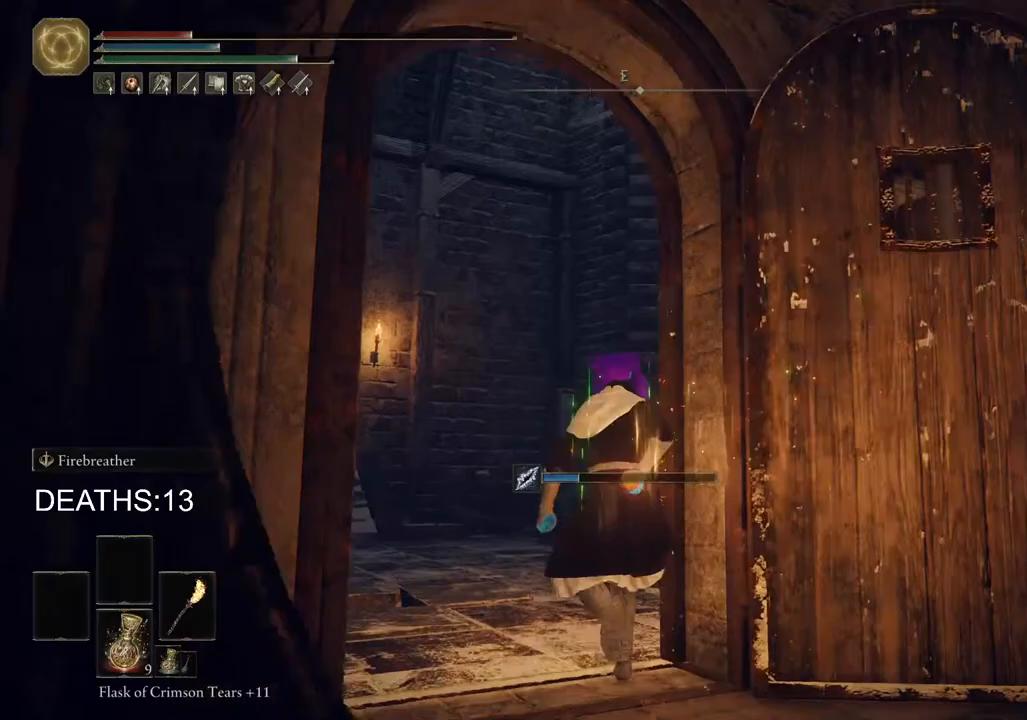
{"buttons": [], "left_stick": "up", "right_stick": "center", "events": [[283, "CIRCLE", "up"]]}